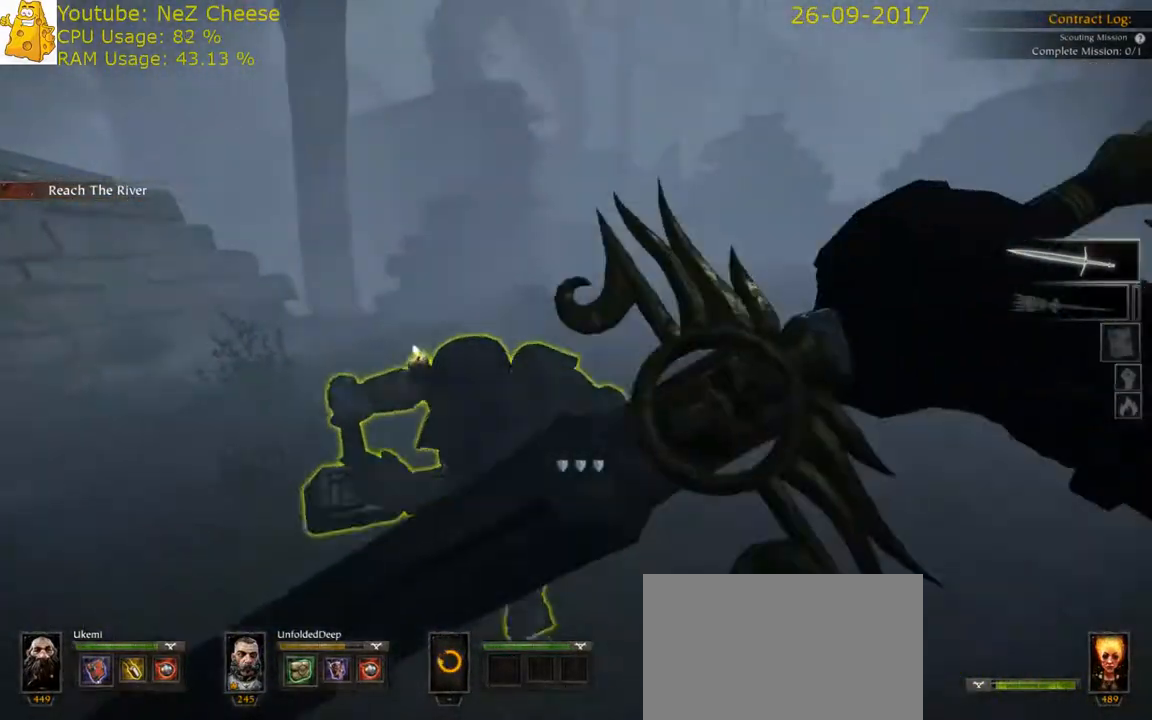
Gameplay with keyboard and mouse; each line is a JSON object with the keys and mouse buttons held at the frame after it. "events" lists presses ("down") and releases ("up") of "1", "2", "3", "4", "5", "a", "alt", "c", "ctrl", "d", "e", "f", "q", "r", "s", "shift", "space", "tab", "v", "w", "x", "z", "mouse_left", "mouse_middle", "mouse_right", "mouse_wheel_up" and "mouse_wheel_down" between this image and that frame as [ms after this image, input, new state], when the widget could be followed in between. "mouse_left", "mouse_middle", "mouse_right", "mouse_wheel_up", "mouse_wheel_down" = the "left", "middle", "right", "wheel_up", "wheel_down" buttons of the "mouse" list. No other keys are recorded. Mouse movement is not recorded.
{"keys": ["d", "s"], "mouse": [], "events": [[167, "mouse_right", "up"], [233, "s", "down"], [300, "space", "down"], [400, "q", "down"], [500, "q", "up"], [500, "space", "up"]]}
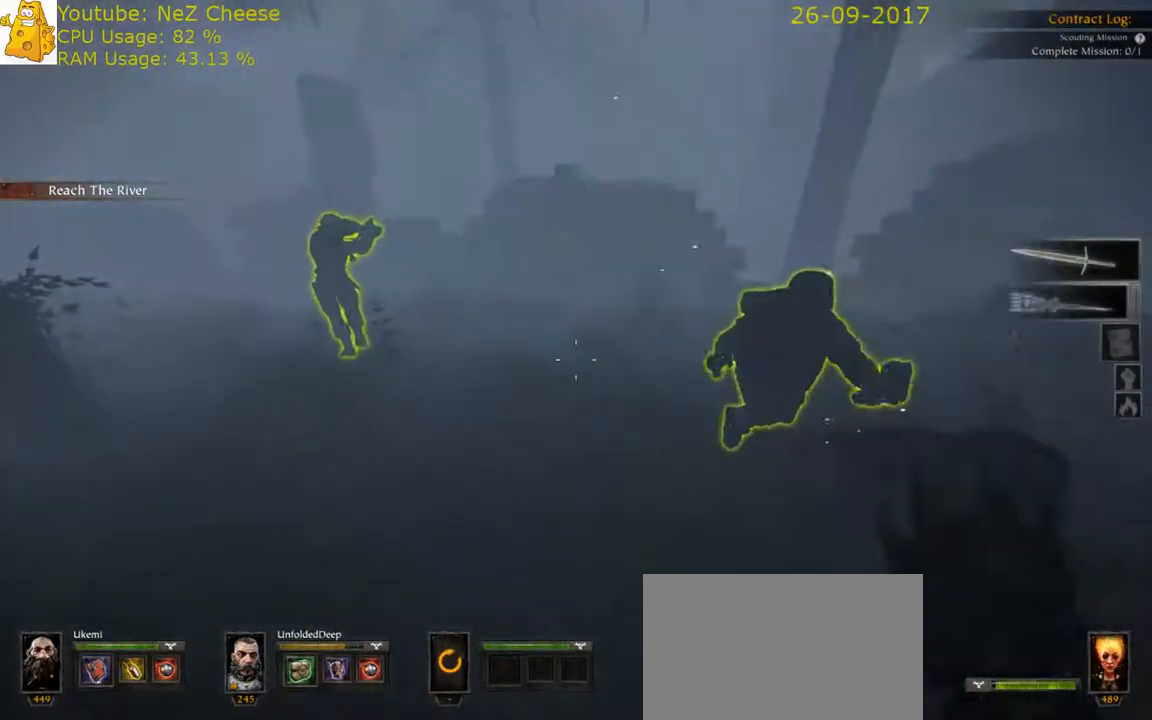
{"keys": ["d"], "mouse": [], "events": [[33, "s", "up"], [350, "q", "down"], [450, "q", "up"]]}
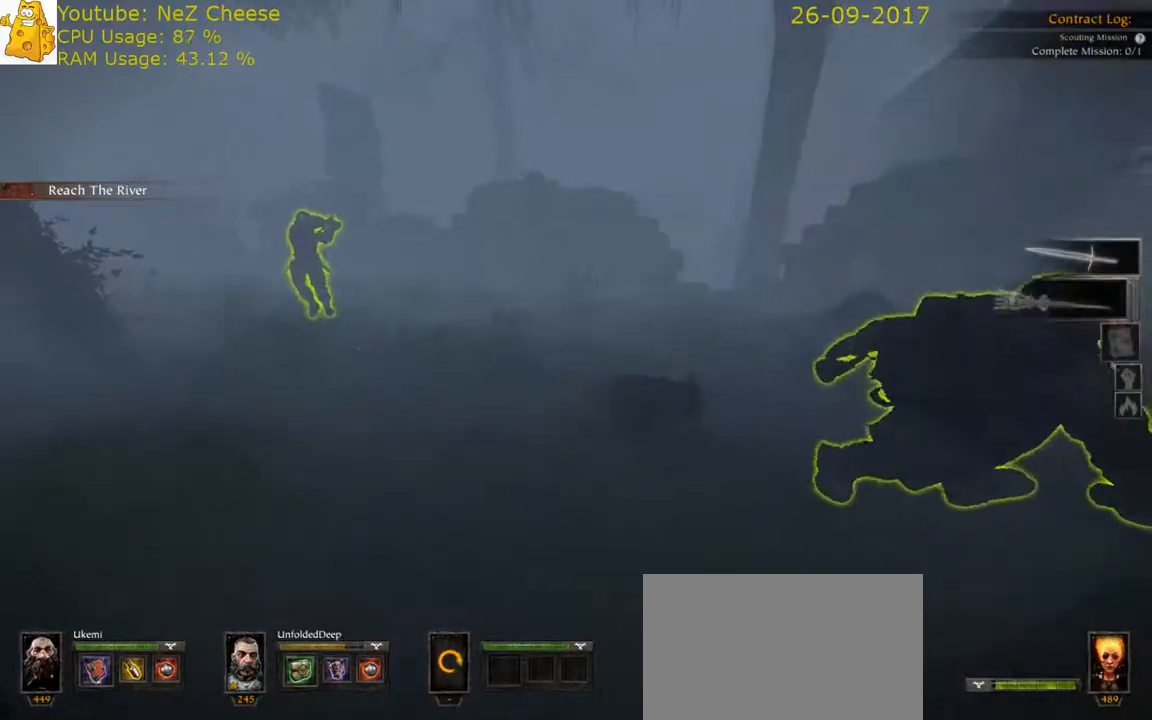
{"keys": [], "mouse": [], "events": [[117, "s", "down"], [217, "space", "down"], [350, "d", "up"], [350, "s", "up"], [350, "space", "up"]]}
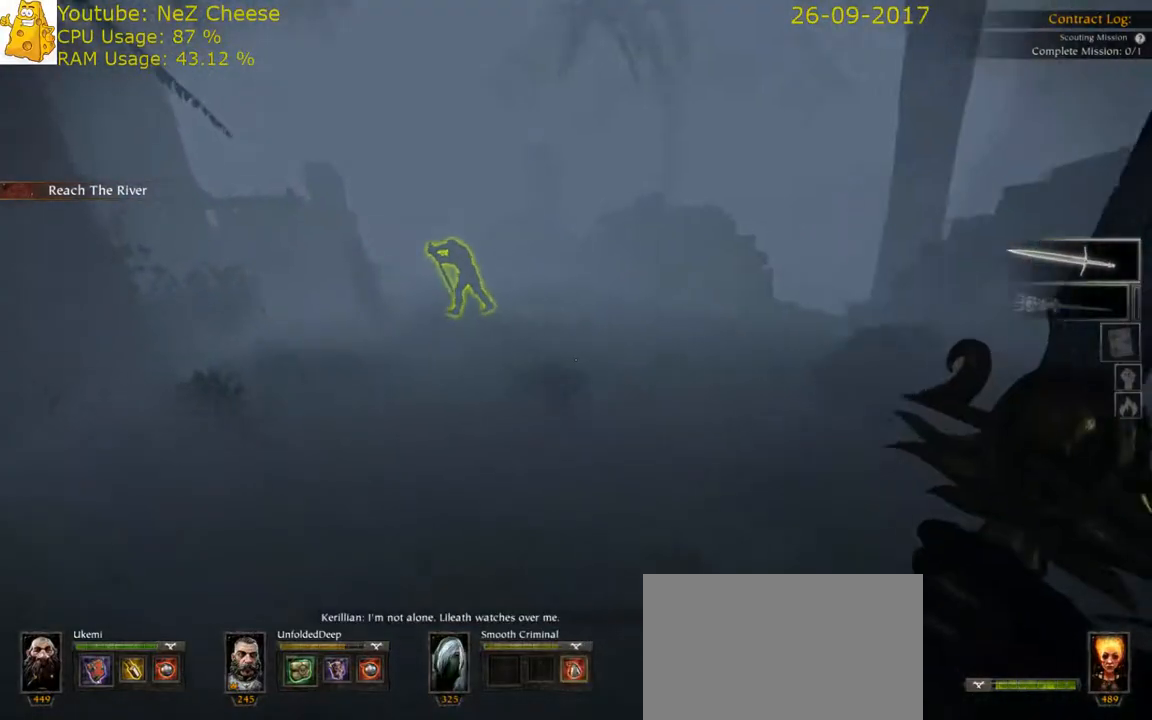
{"keys": [], "mouse": [], "events": []}
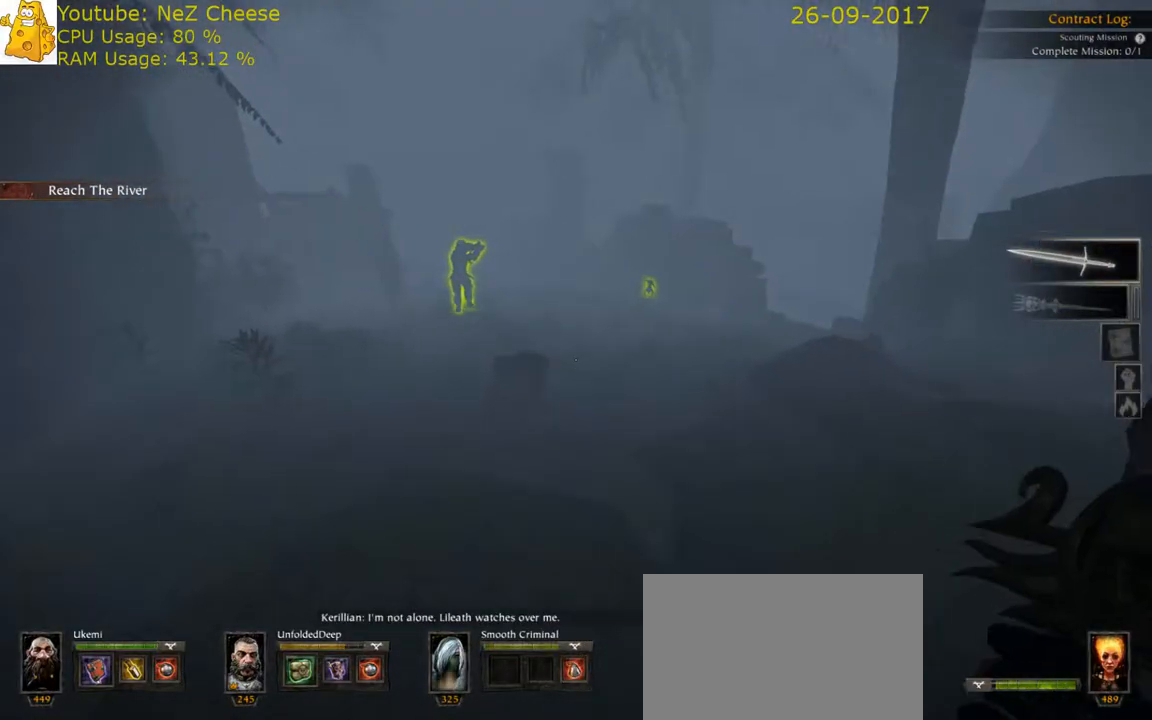
{"keys": [], "mouse": [], "events": []}
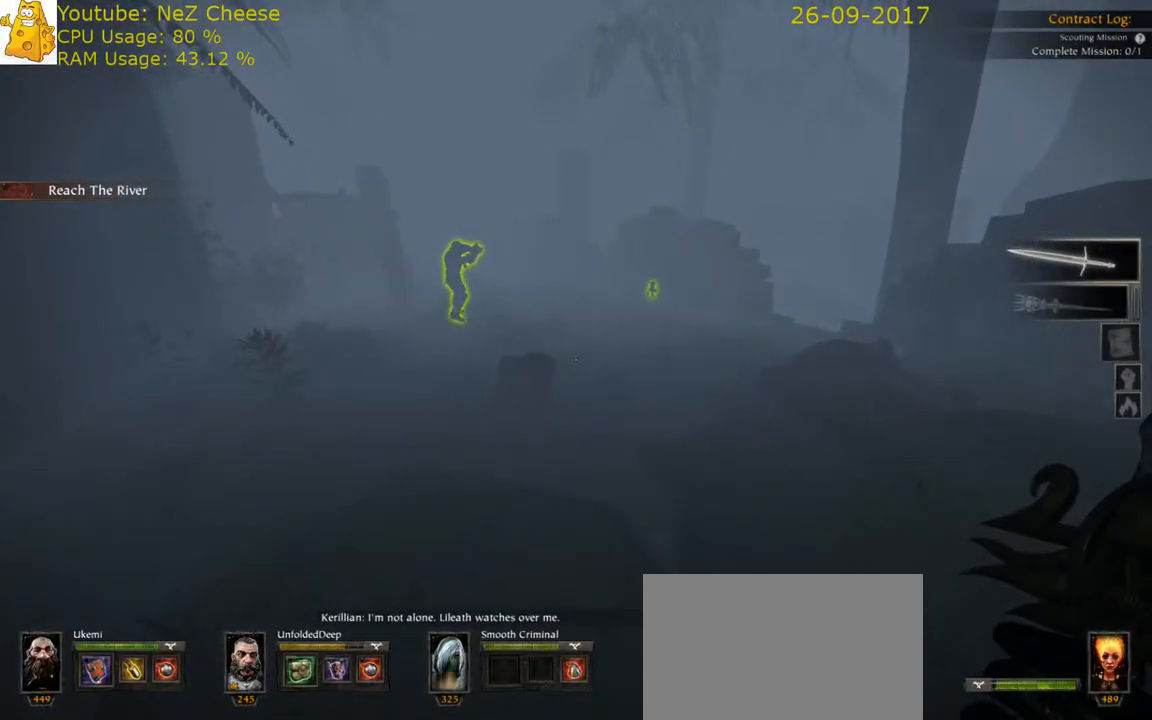
{"keys": [], "mouse": [], "events": []}
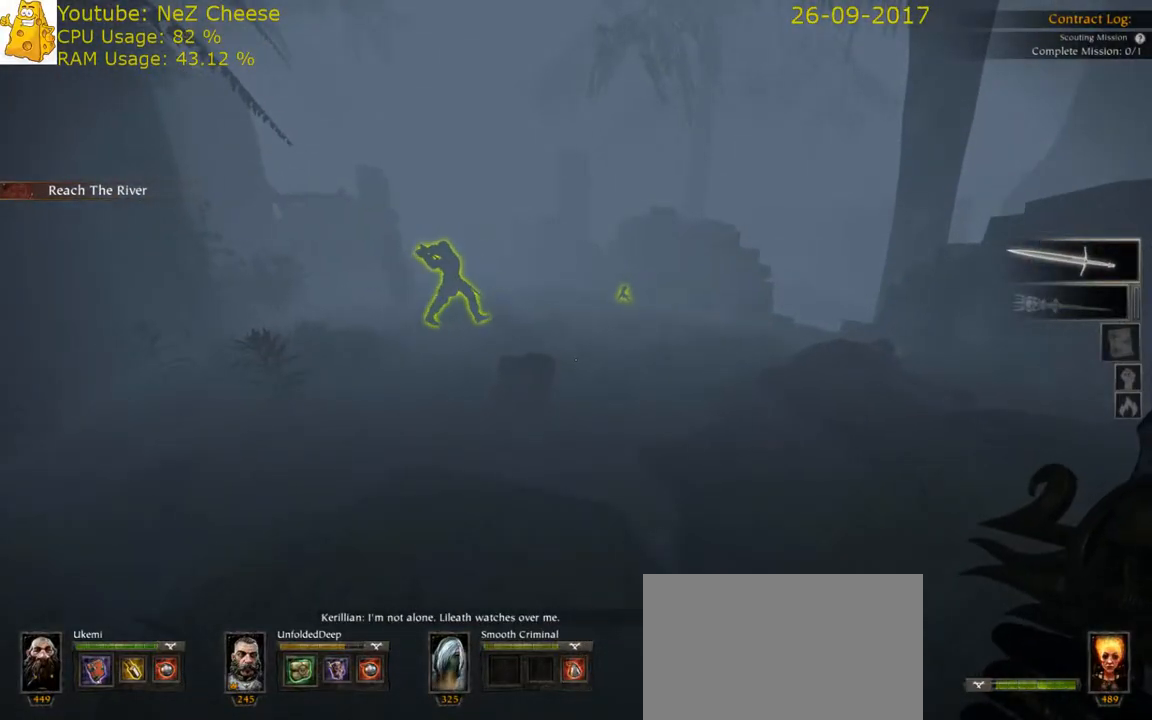
{"keys": [], "mouse": [], "events": []}
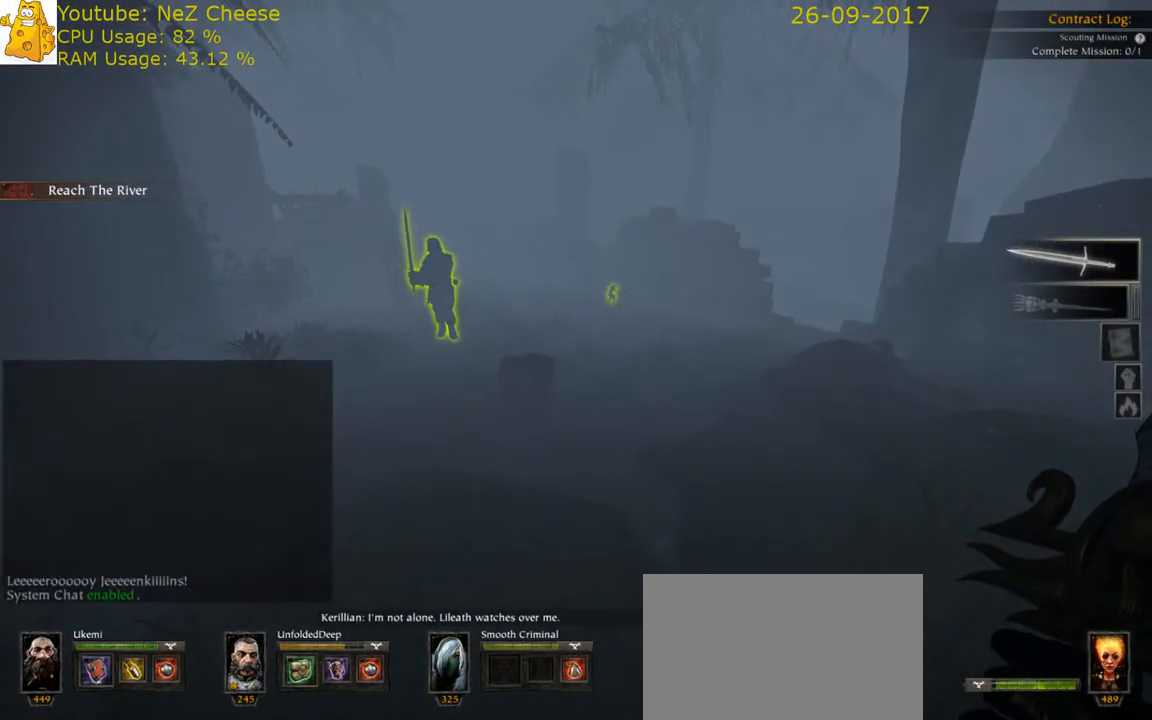
{"keys": [], "mouse": [], "events": []}
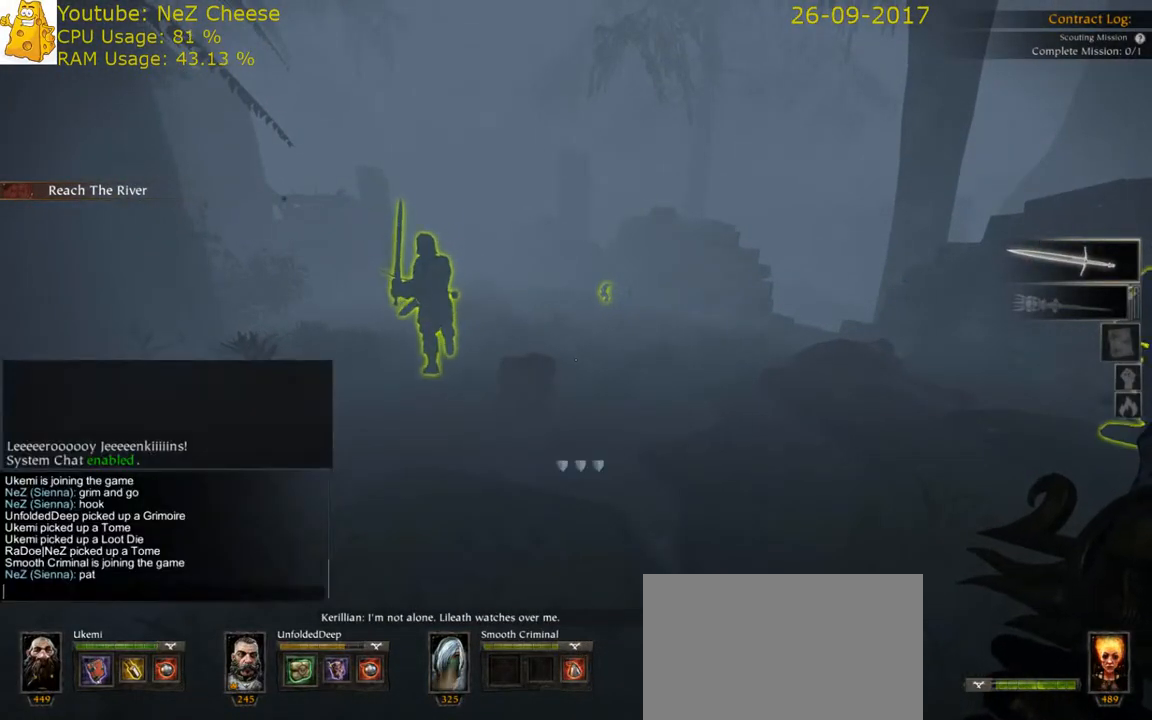
{"keys": ["w"], "mouse": [], "events": [[200, "w", "down"]]}
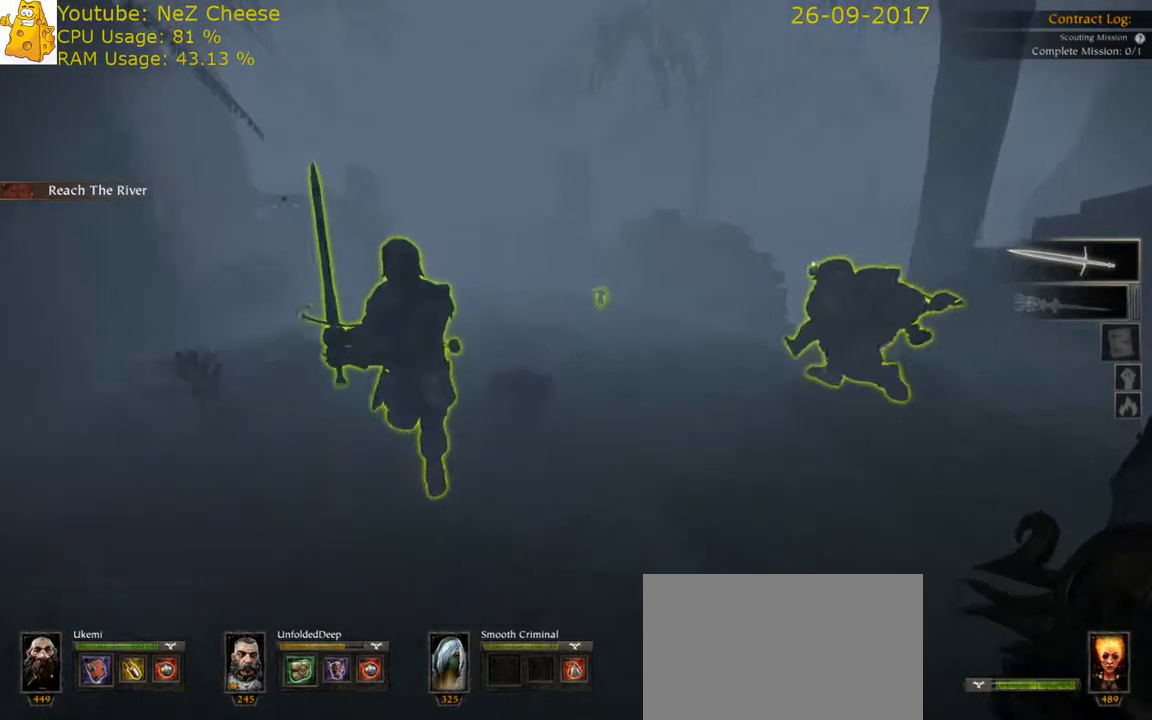
{"keys": ["w"], "mouse": [], "events": []}
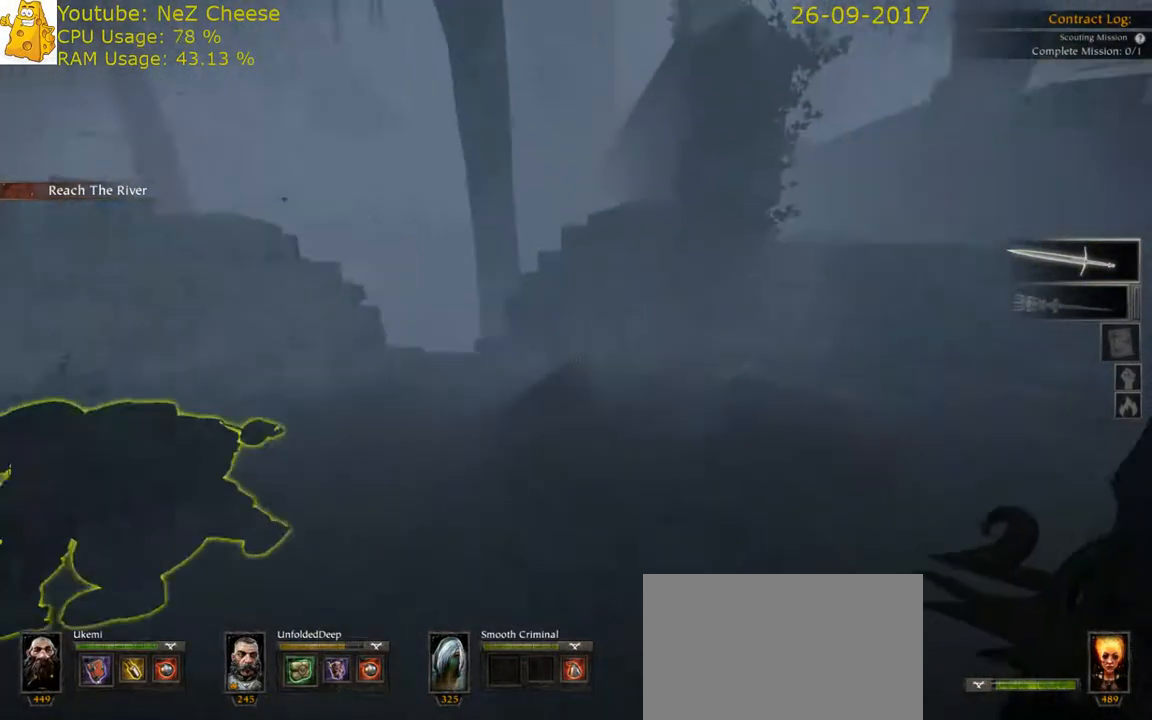
{"keys": ["w"], "mouse": [], "events": []}
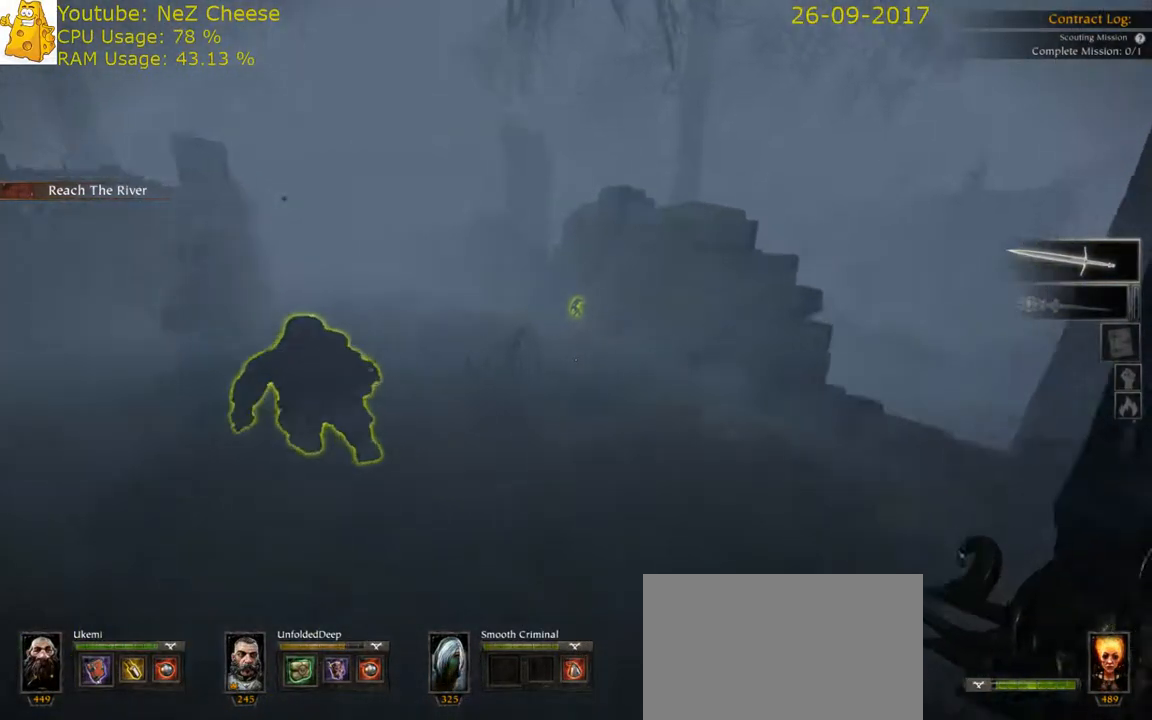
{"keys": ["w"], "mouse": [], "events": [[33, "a", "down"], [383, "a", "up"]]}
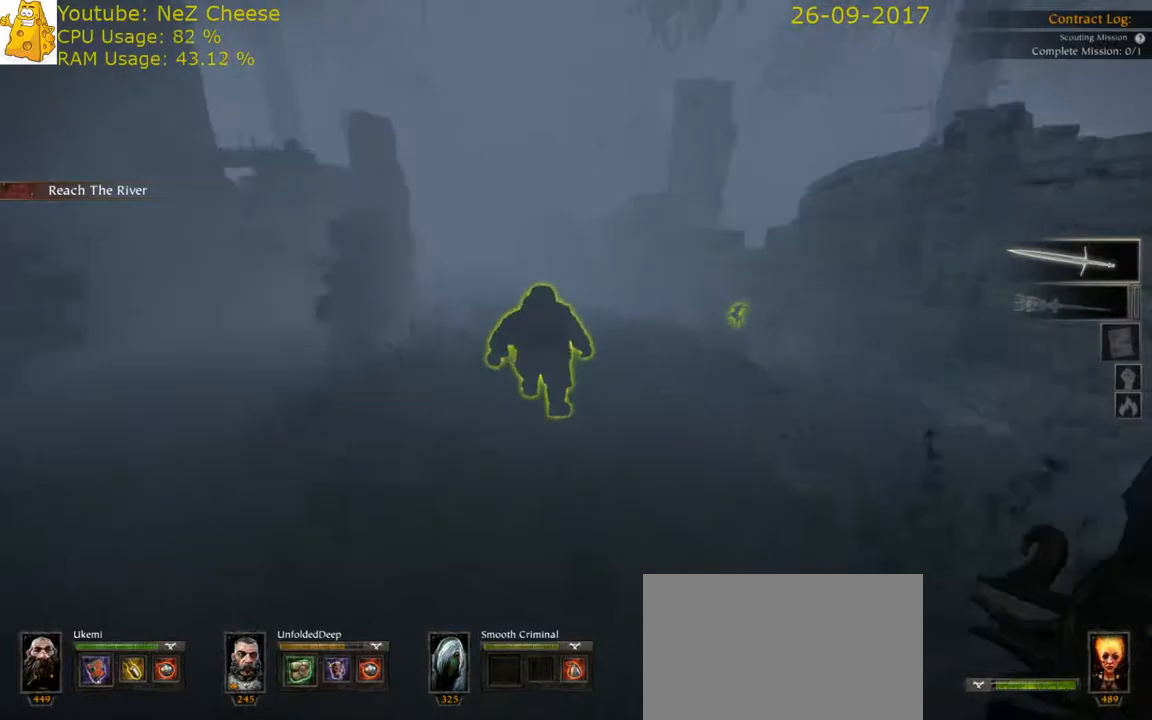
{"keys": ["w"], "mouse": [], "events": [[150, "space", "down"], [433, "space", "up"]]}
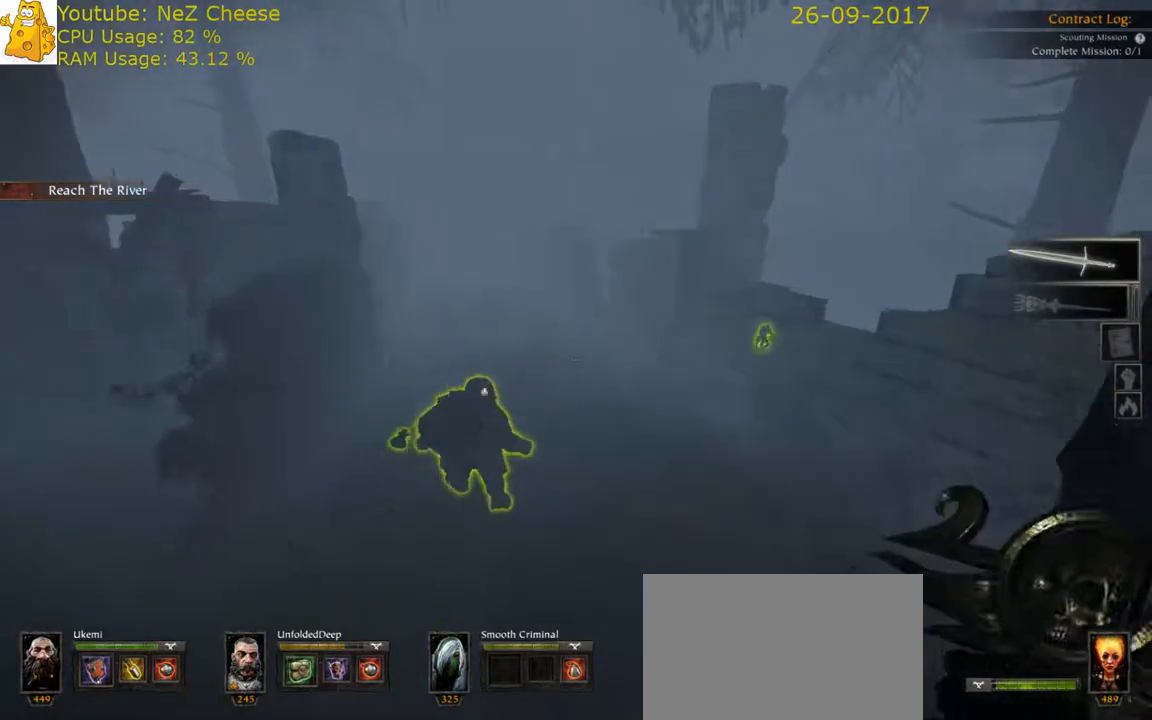
{"keys": ["w"], "mouse": [], "events": [[300, "a", "down"], [467, "a", "up"]]}
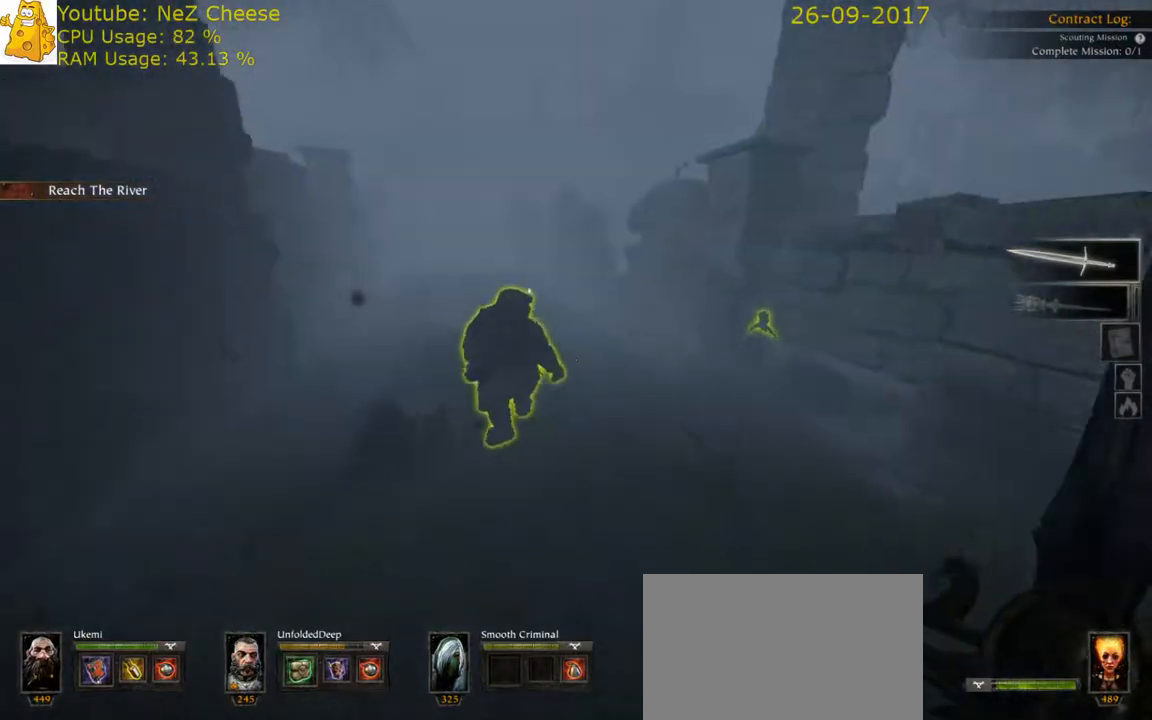
{"keys": ["a", "w"], "mouse": [], "events": [[100, "space", "down"], [267, "space", "up"], [383, "a", "down"]]}
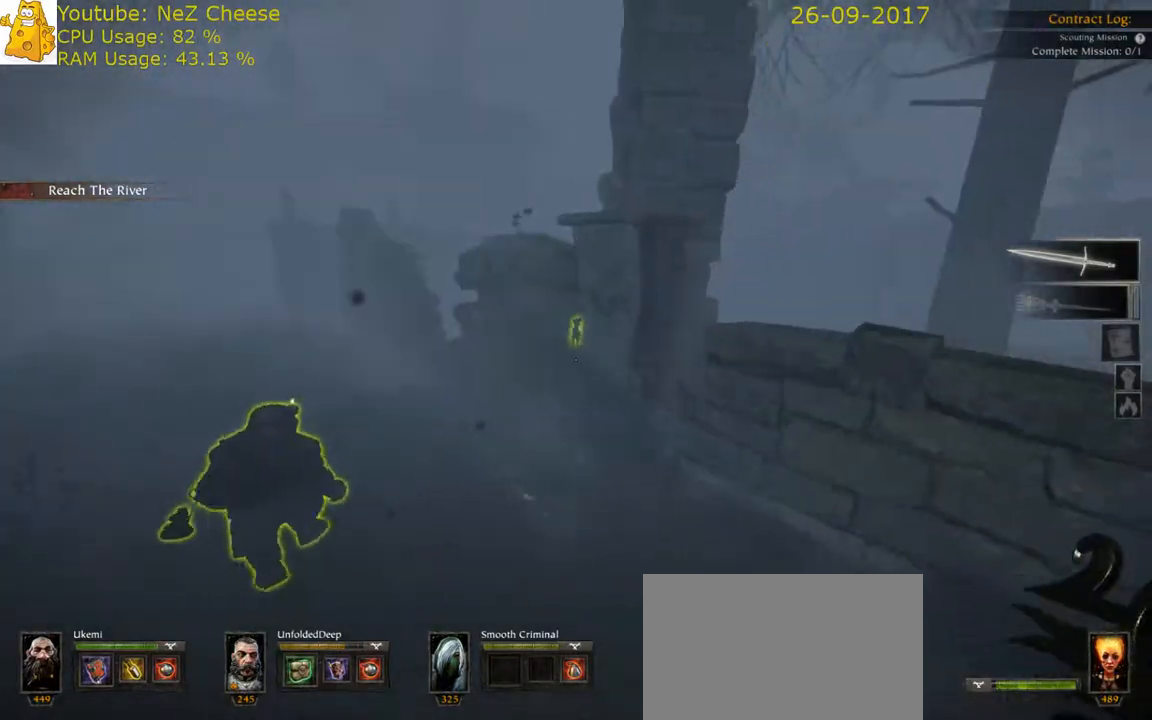
{"keys": ["a", "w"], "mouse": [], "events": [[17, "4", "down"], [150, "4", "up"]]}
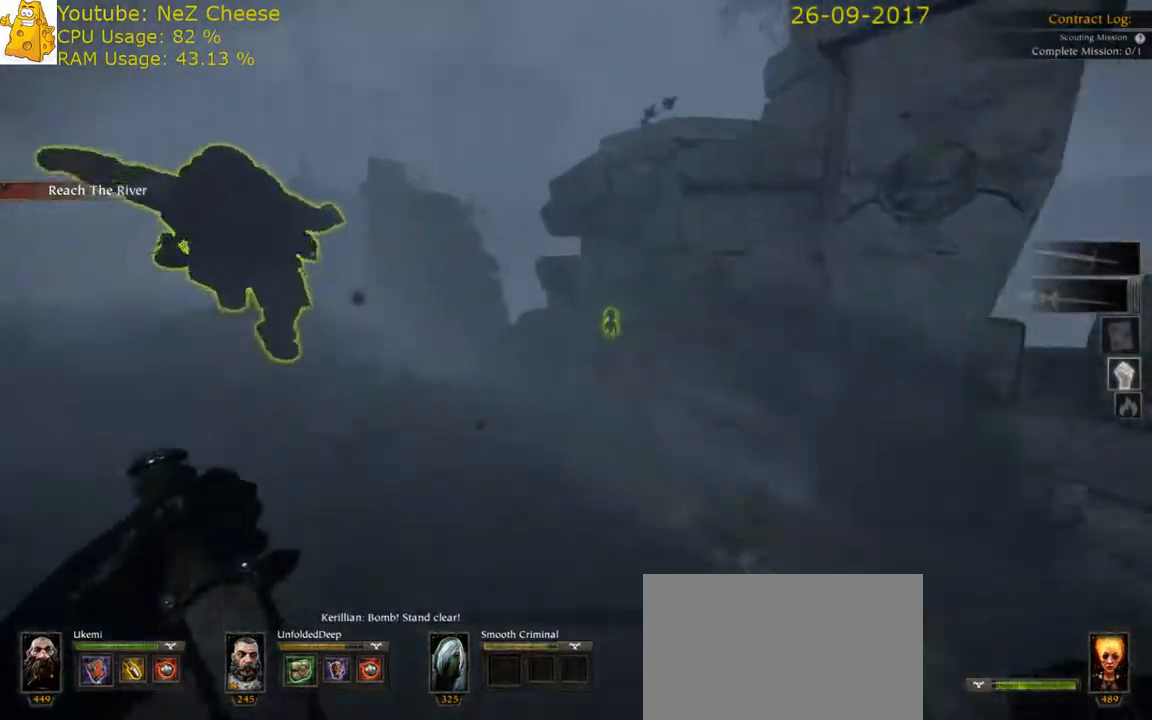
{"keys": ["a", "w"], "mouse": [], "events": []}
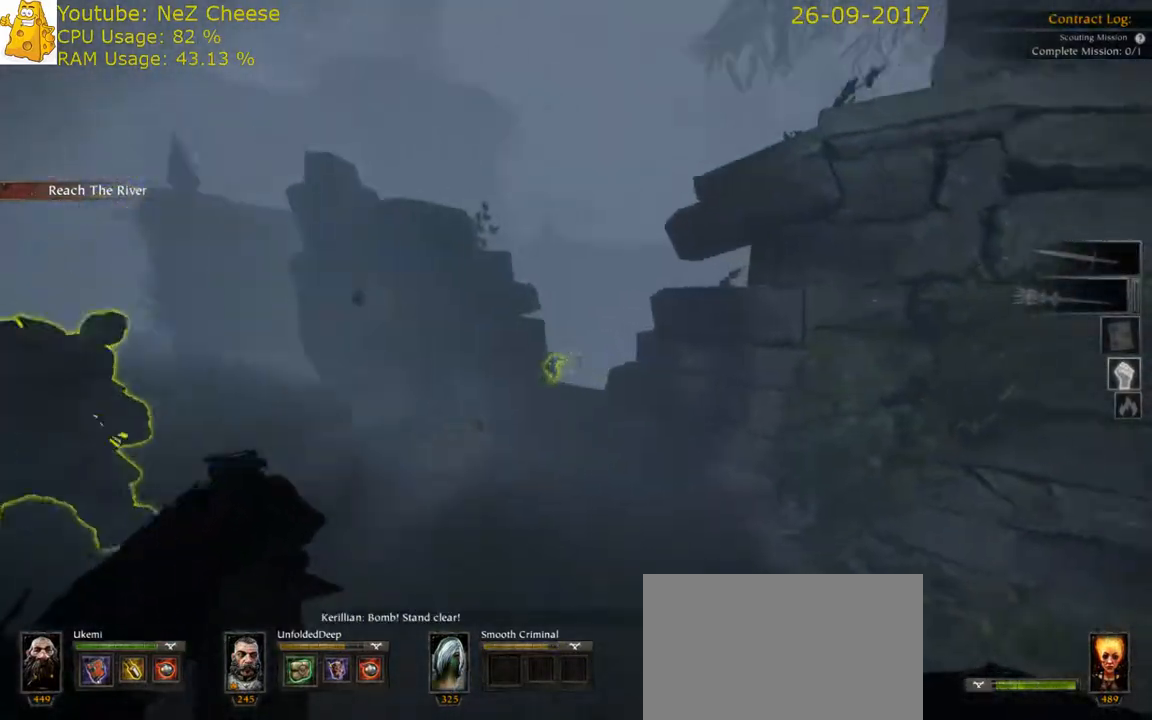
{"keys": ["a", "w"], "mouse": [], "events": []}
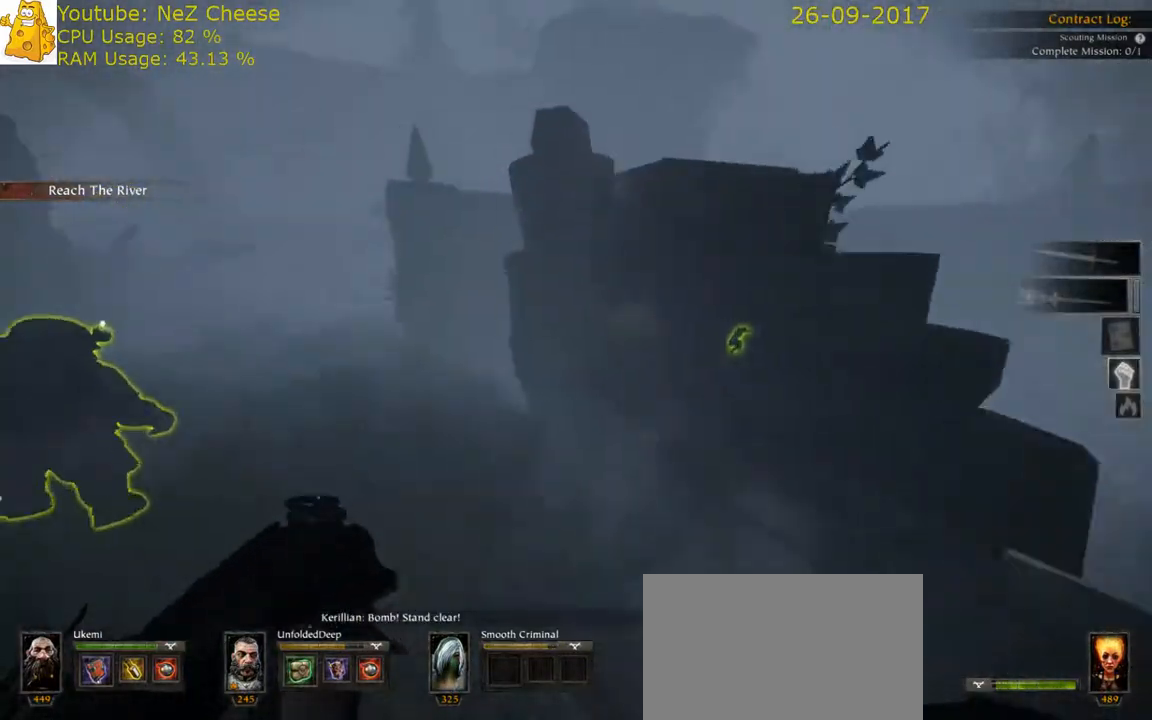
{"keys": ["a", "w"], "mouse": [], "events": []}
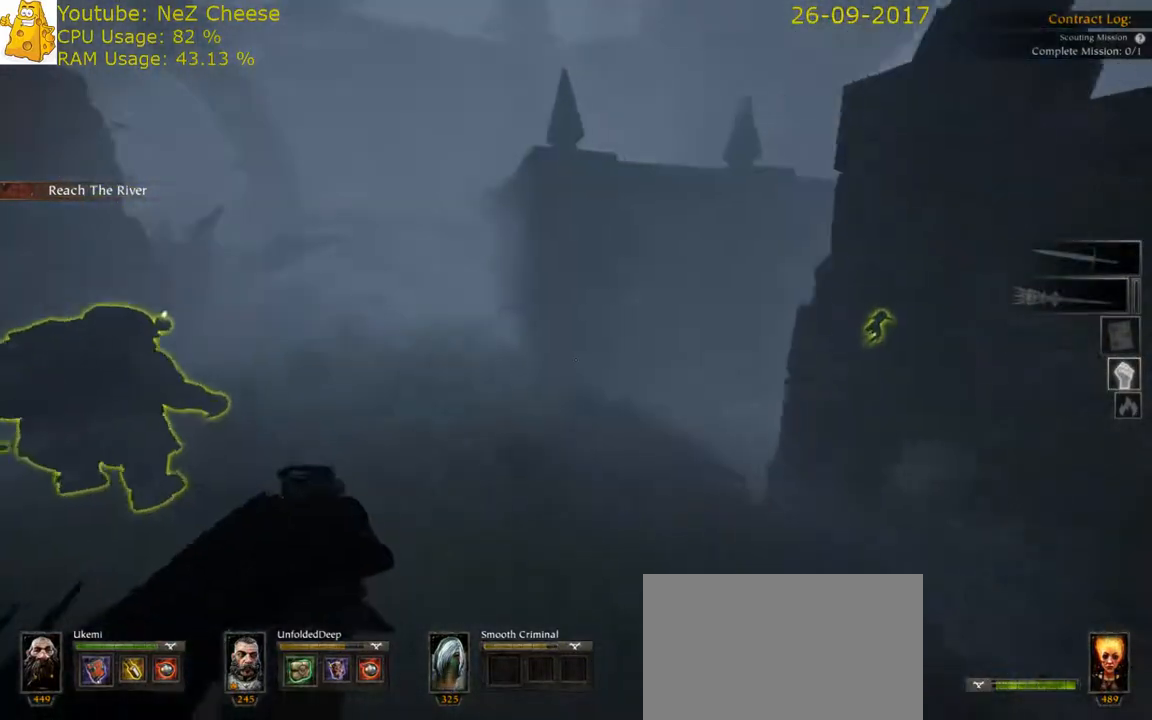
{"keys": ["a"], "mouse": [], "events": [[433, "w", "up"]]}
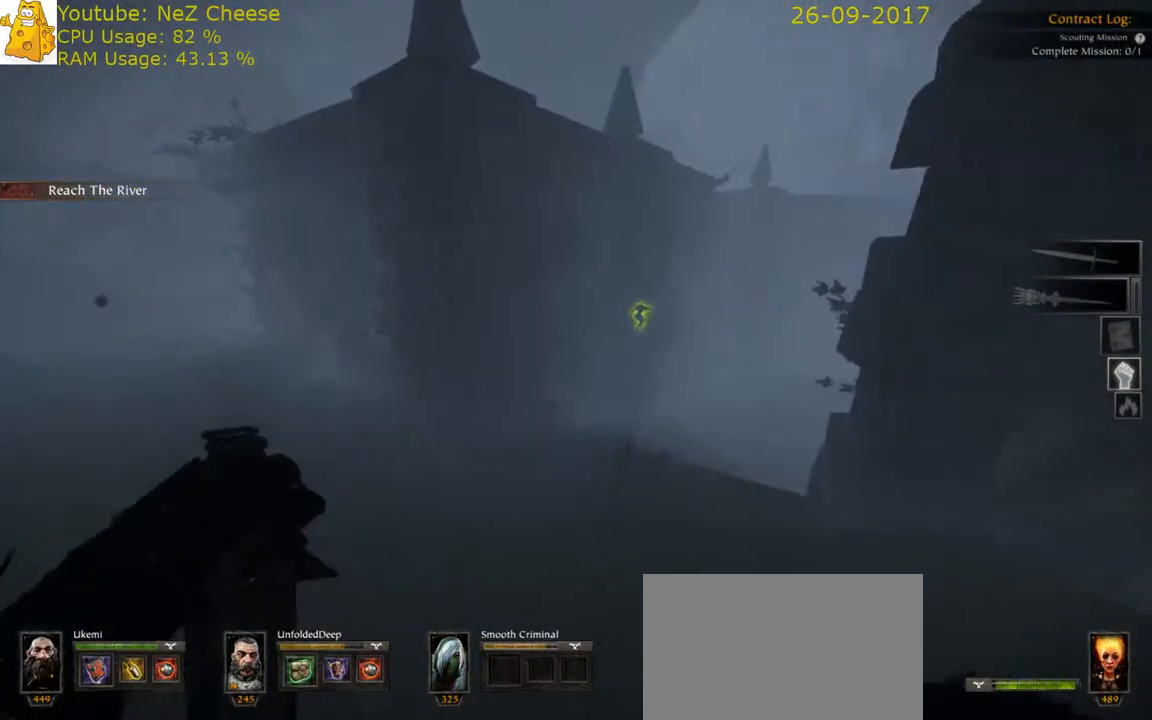
{"keys": ["w"], "mouse": [], "events": [[217, "w", "down"], [417, "a", "up"]]}
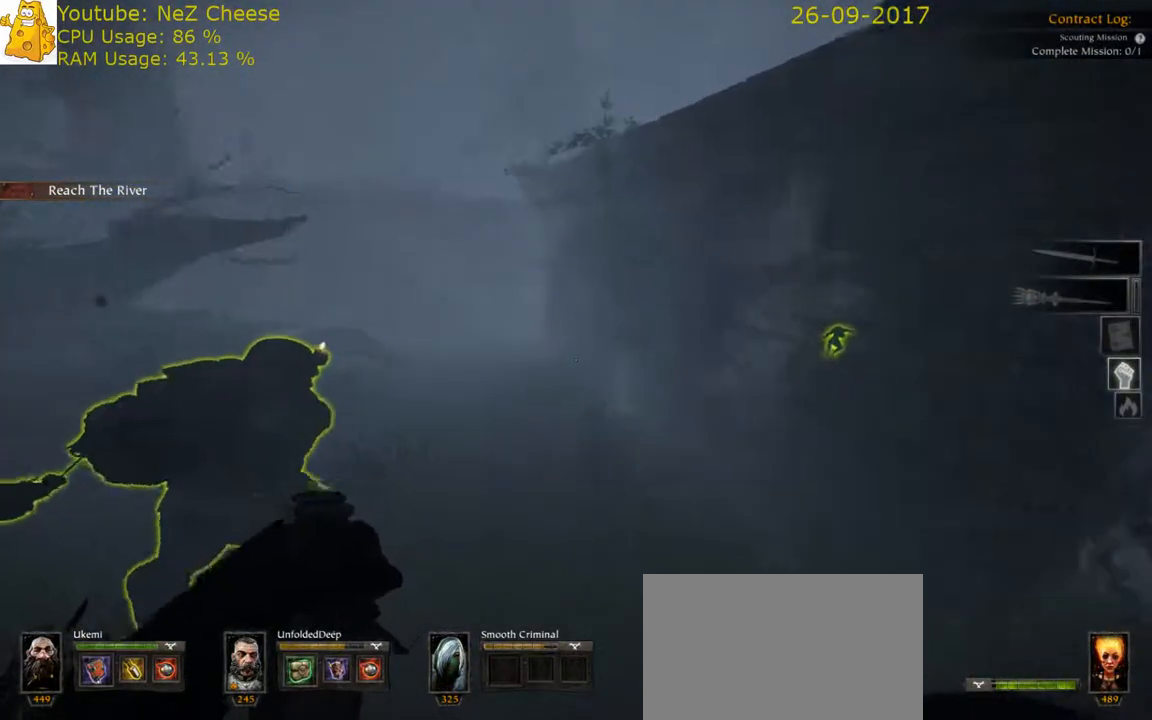
{"keys": ["a", "w"], "mouse": [], "events": [[117, "a", "down"]]}
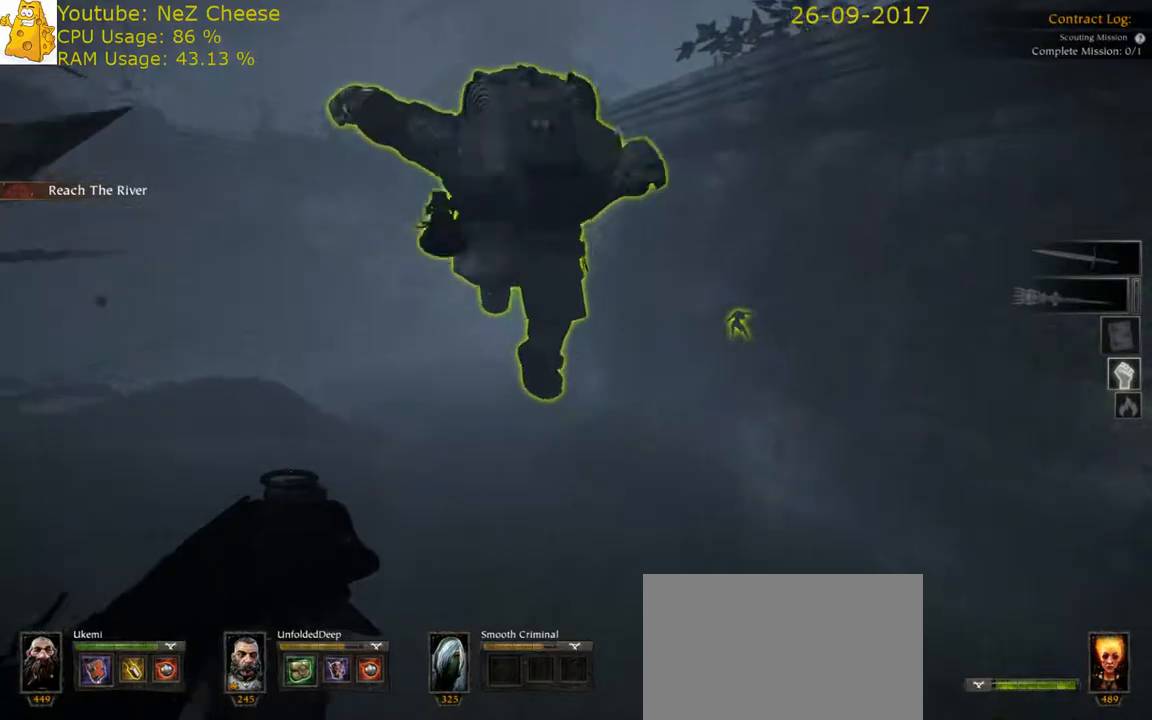
{"keys": ["d", "w"], "mouse": [], "events": [[167, "a", "up"], [233, "d", "down"]]}
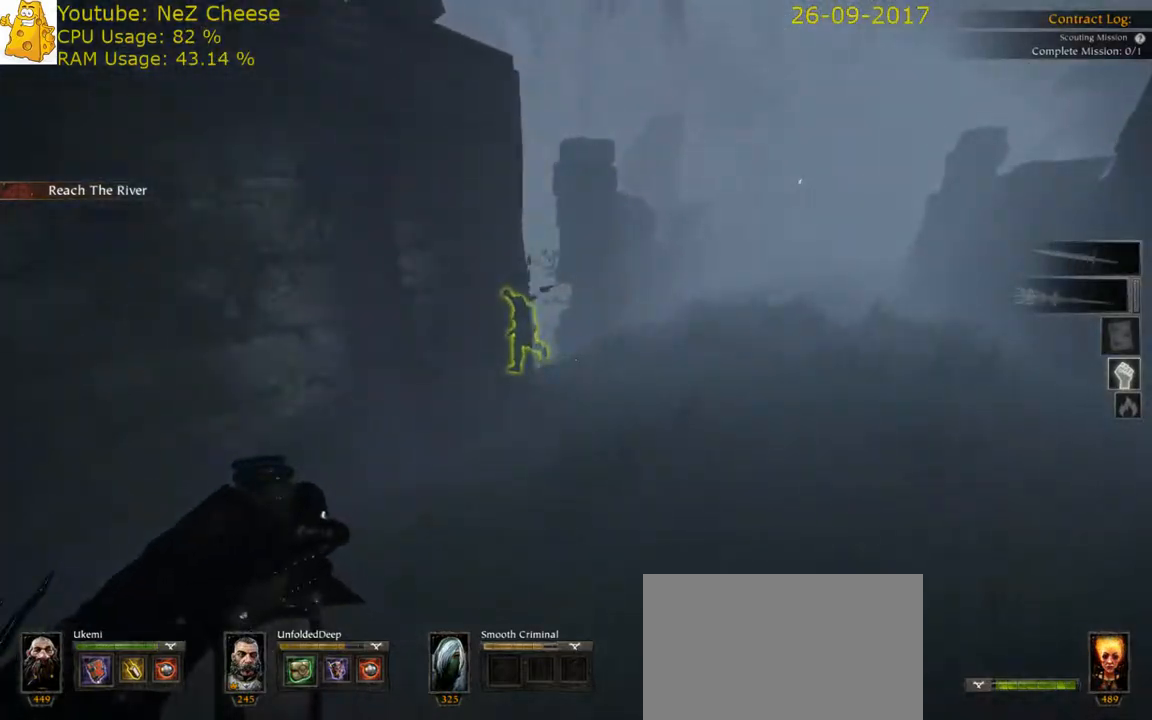
{"keys": ["d", "w"], "mouse": [], "events": []}
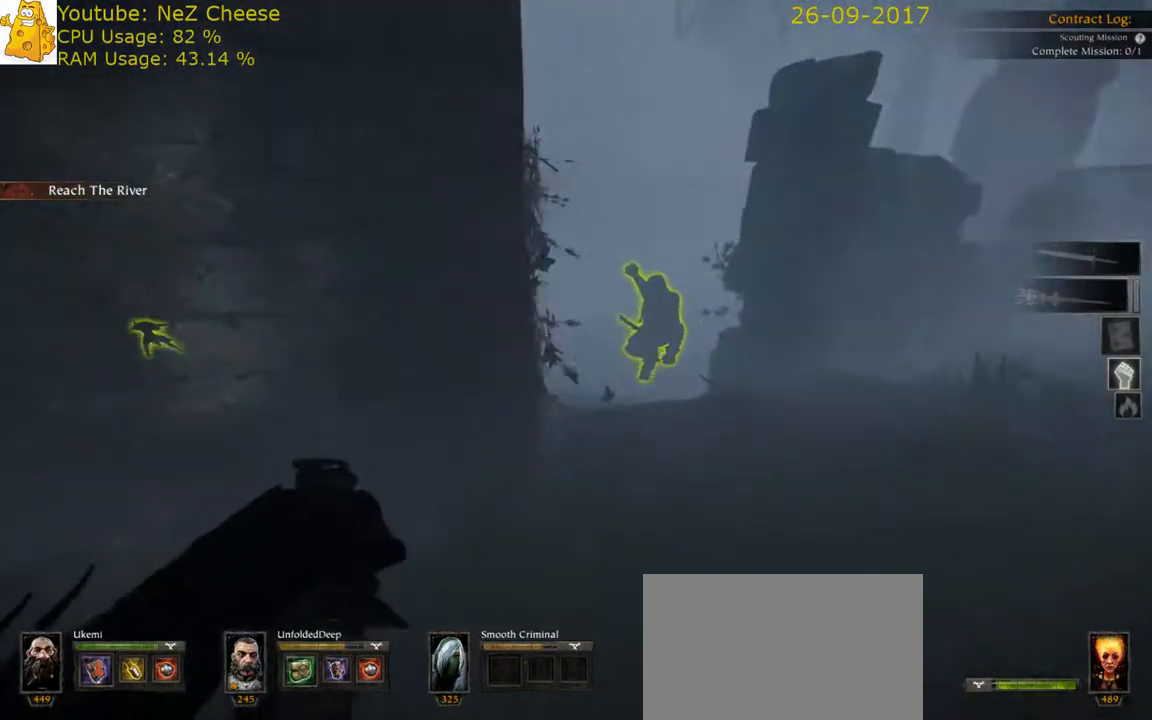
{"keys": ["w"], "mouse": [], "events": [[333, "d", "up"]]}
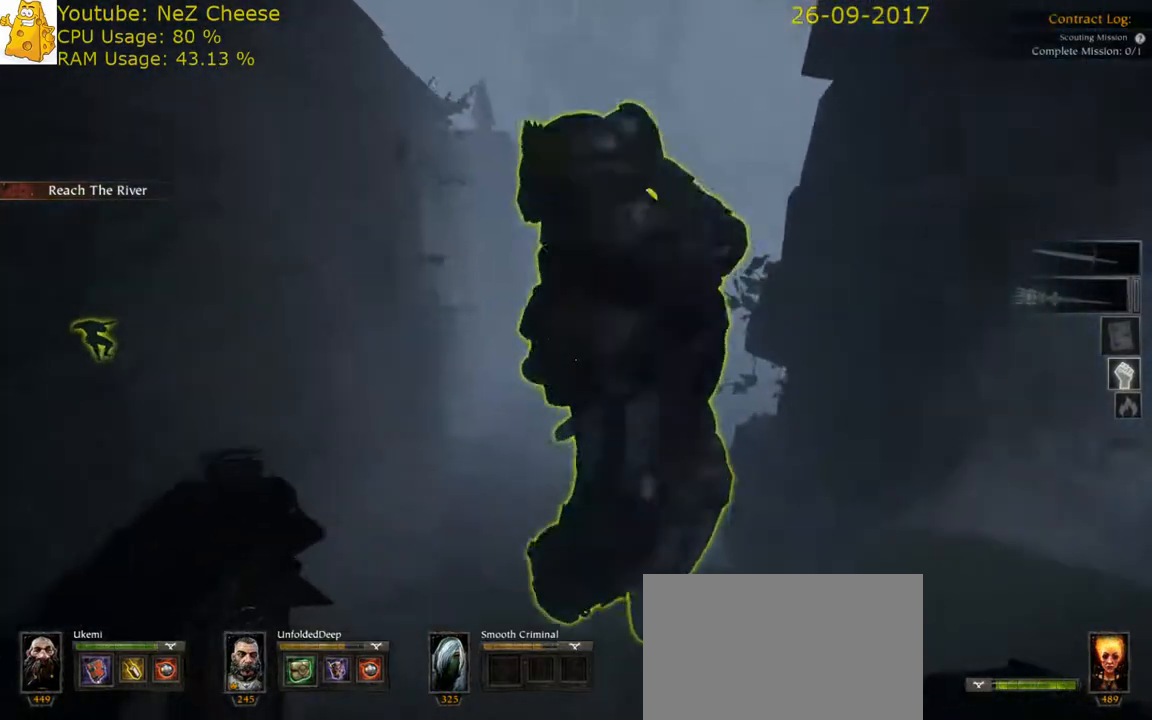
{"keys": ["d", "w"], "mouse": [], "events": [[483, "d", "down"]]}
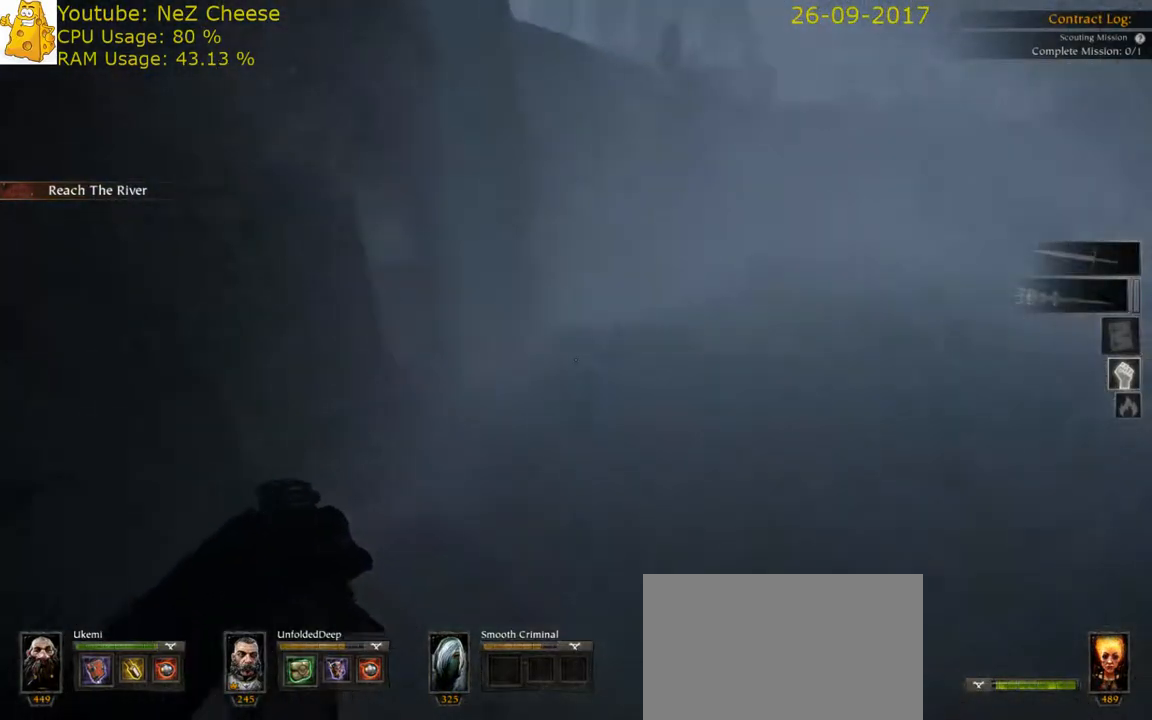
{"keys": ["d", "w"], "mouse": [], "events": [[83, "w", "up"], [367, "w", "down"]]}
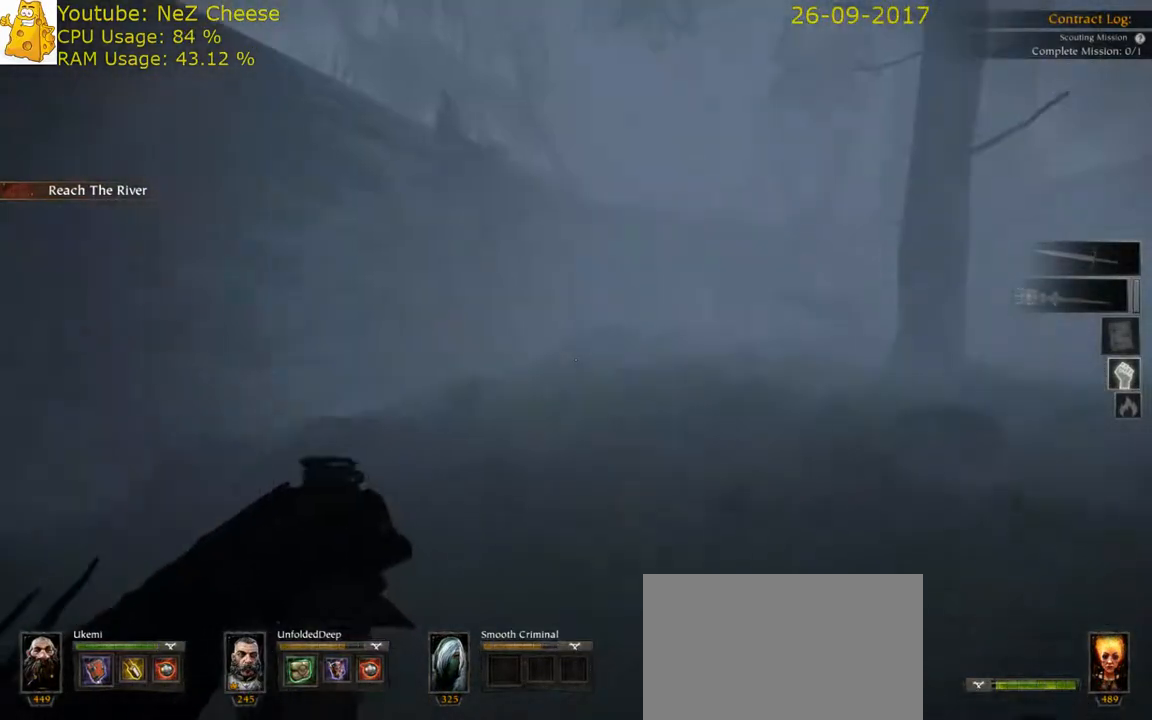
{"keys": ["d", "w"], "mouse": [], "events": []}
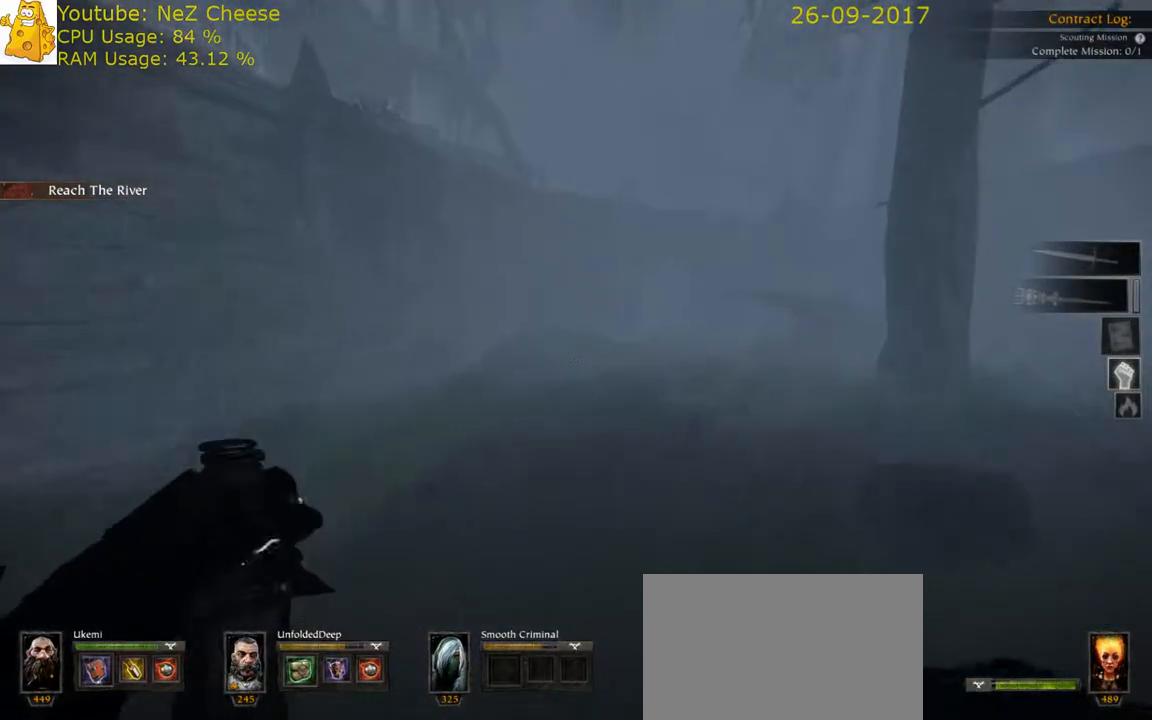
{"keys": ["d"], "mouse": [], "events": [[83, "w", "up"], [150, "d", "up"], [183, "a", "down"], [250, "w", "down"], [400, "a", "up"], [433, "d", "down"], [500, "w", "up"]]}
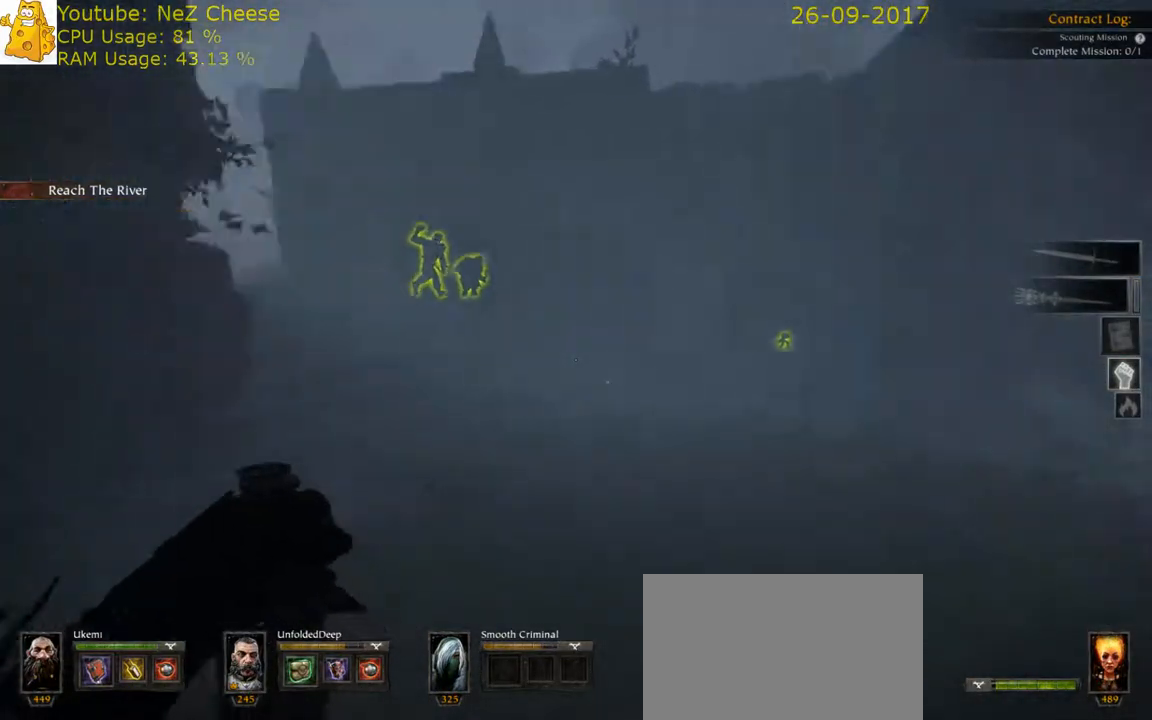
{"keys": ["w"], "mouse": [], "events": [[167, "d", "up"], [167, "w", "down"]]}